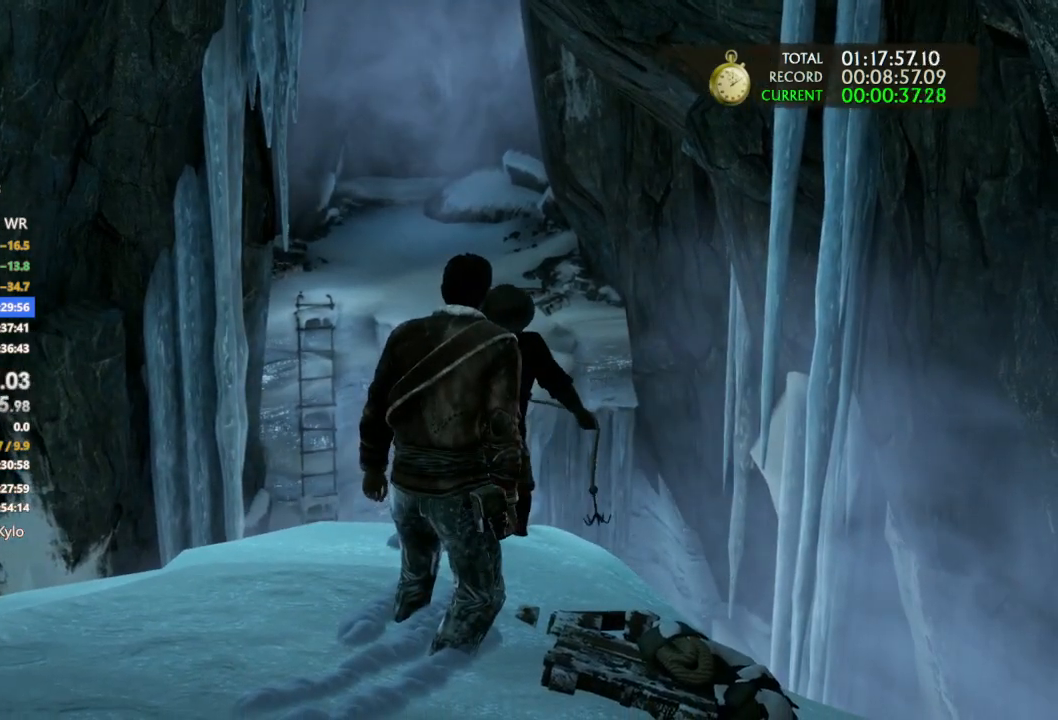
Gameplay with a controller (PlayStation layout); each line is a JSON object with the inputs held at the frame after it. "events" lists button and stick changes between this image and that frame as [ms after this image, input, new state], when the widget could be followed in between. Not read: CROSS HOME L2 R1 R2 SELECT START TOUCHPAD TRIANGLE.
{"buttons": ["L1"], "left_stick": "center", "right_stick": "center"}
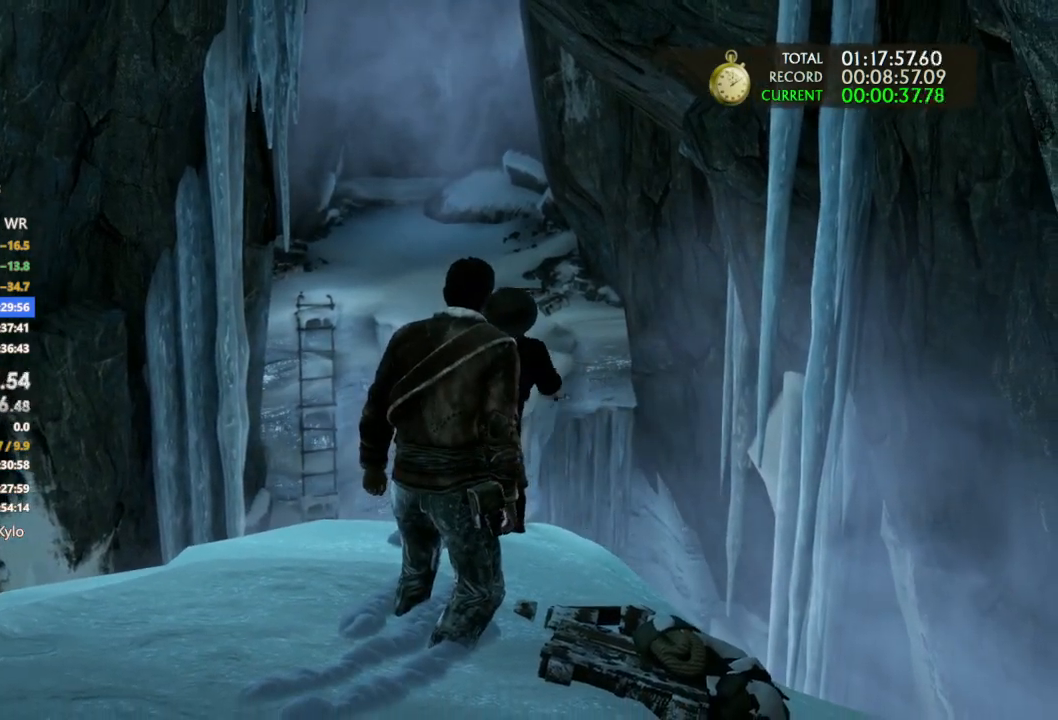
{"buttons": [], "left_stick": "center", "right_stick": "center"}
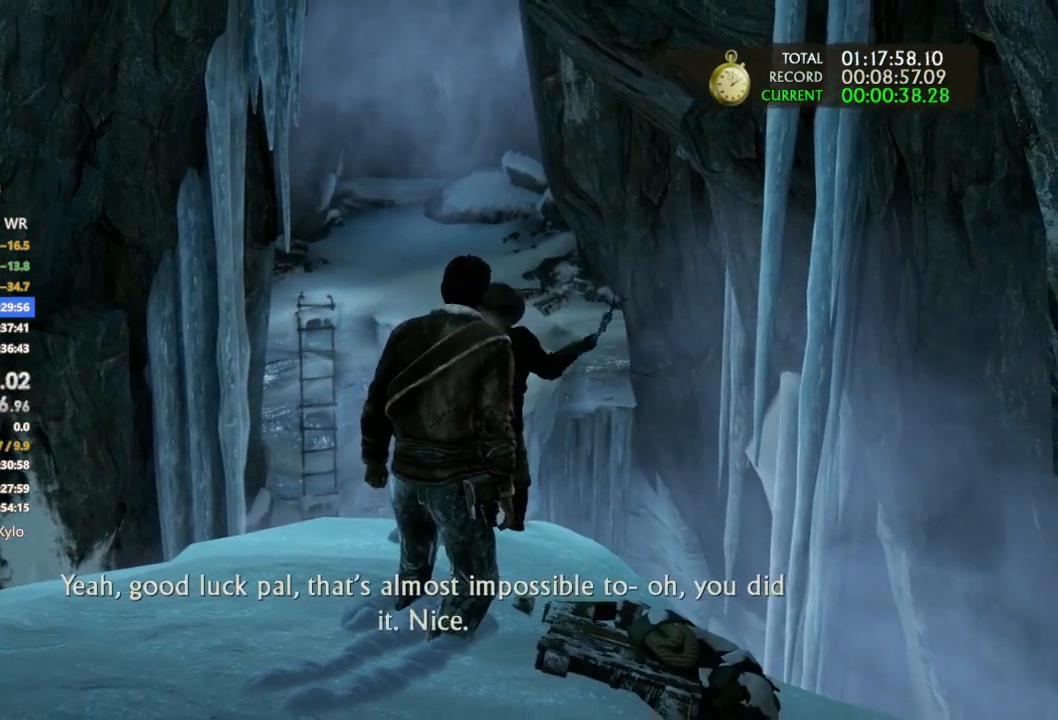
{"buttons": [], "left_stick": "center", "right_stick": "center"}
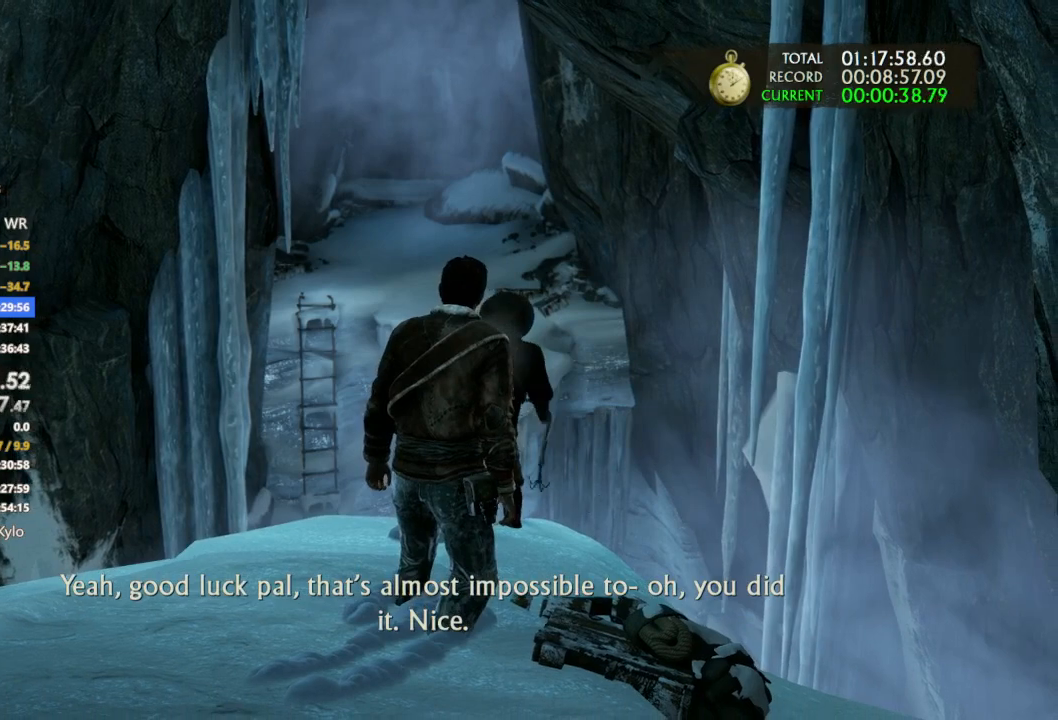
{"buttons": [], "left_stick": "center", "right_stick": "center"}
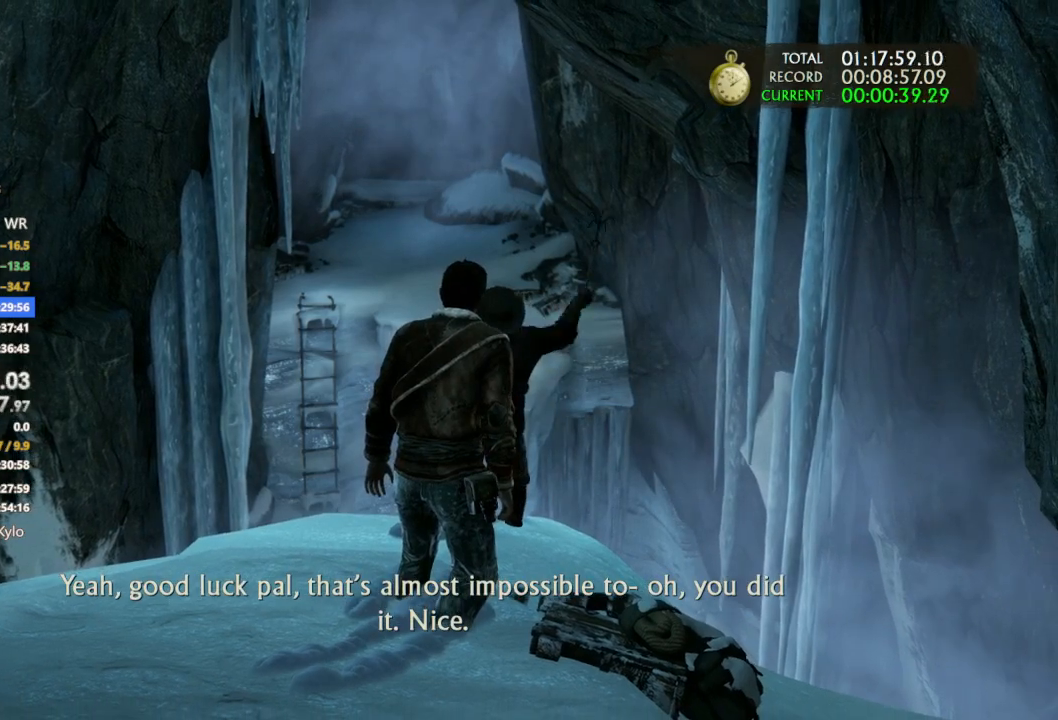
{"buttons": [], "left_stick": "center", "right_stick": "center"}
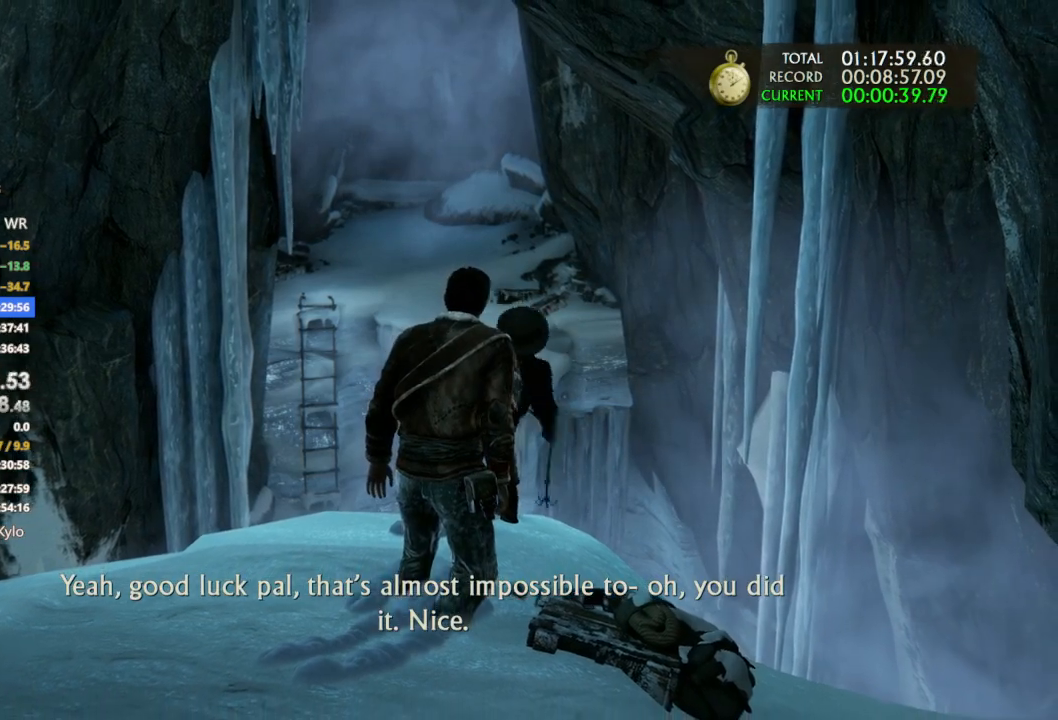
{"buttons": [], "left_stick": "center", "right_stick": "center"}
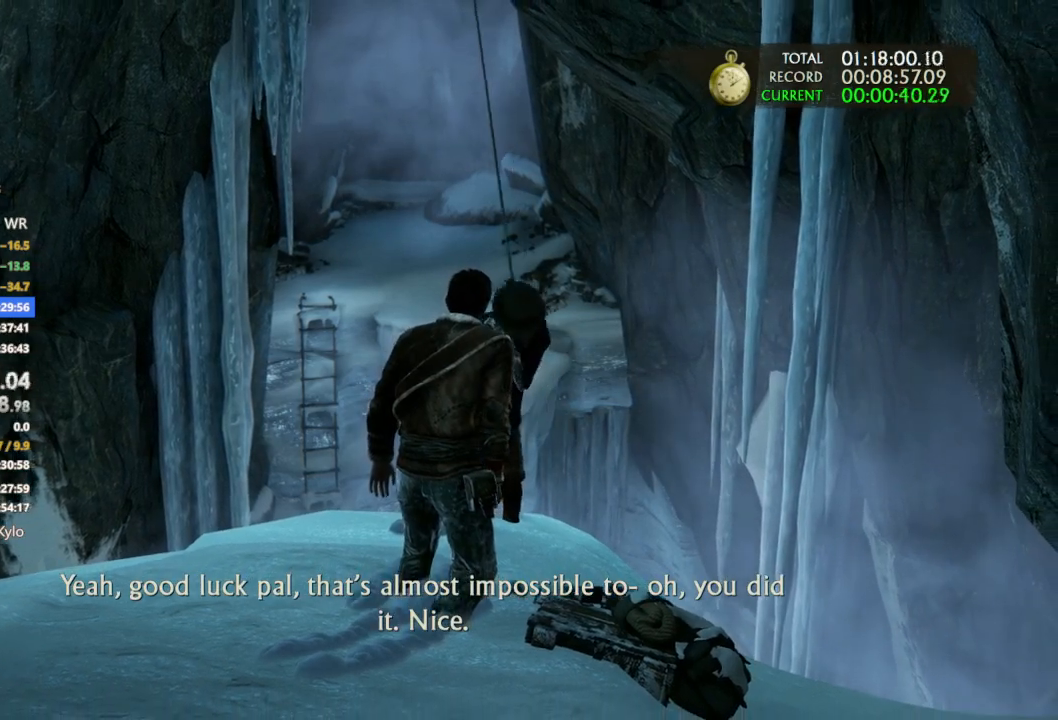
{"buttons": [], "left_stick": "center", "right_stick": "center"}
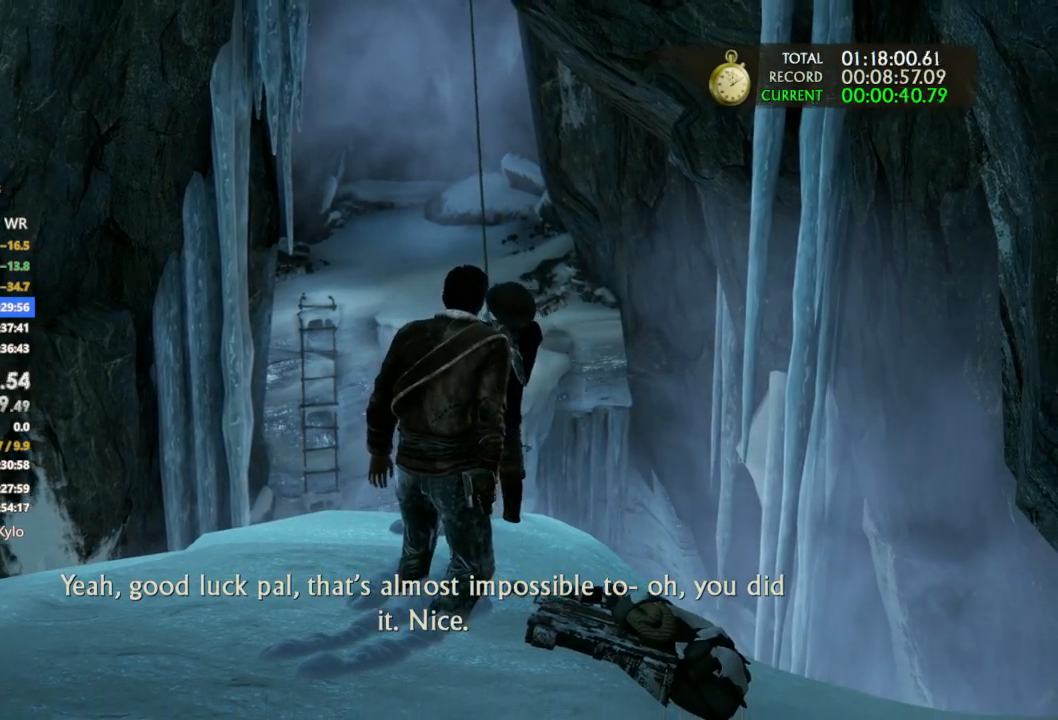
{"buttons": [], "left_stick": "center", "right_stick": "center"}
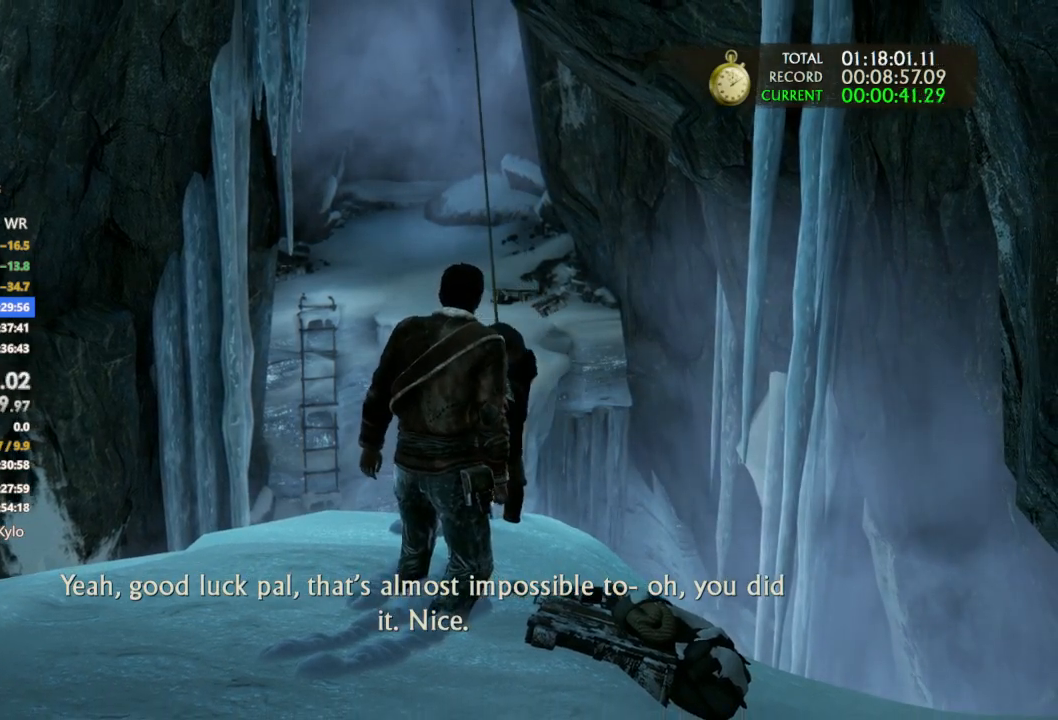
{"buttons": [], "left_stick": "center", "right_stick": "center"}
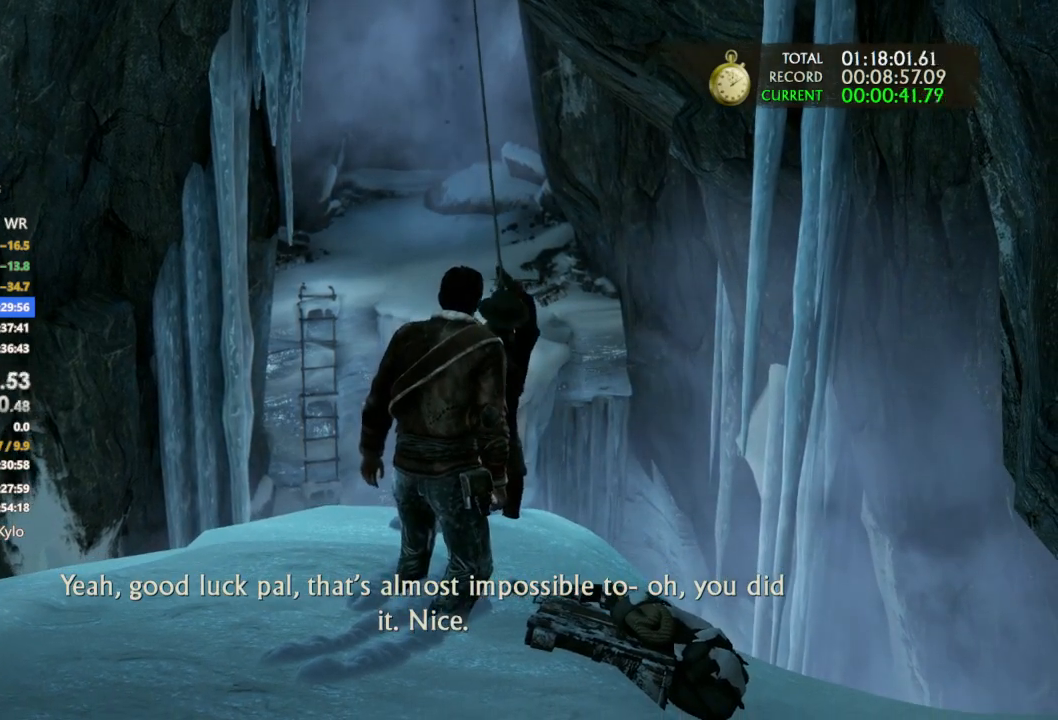
{"buttons": [], "left_stick": "center", "right_stick": "center", "events": [[100, "right_stick", "down"], [233, "right_stick", "center"]]}
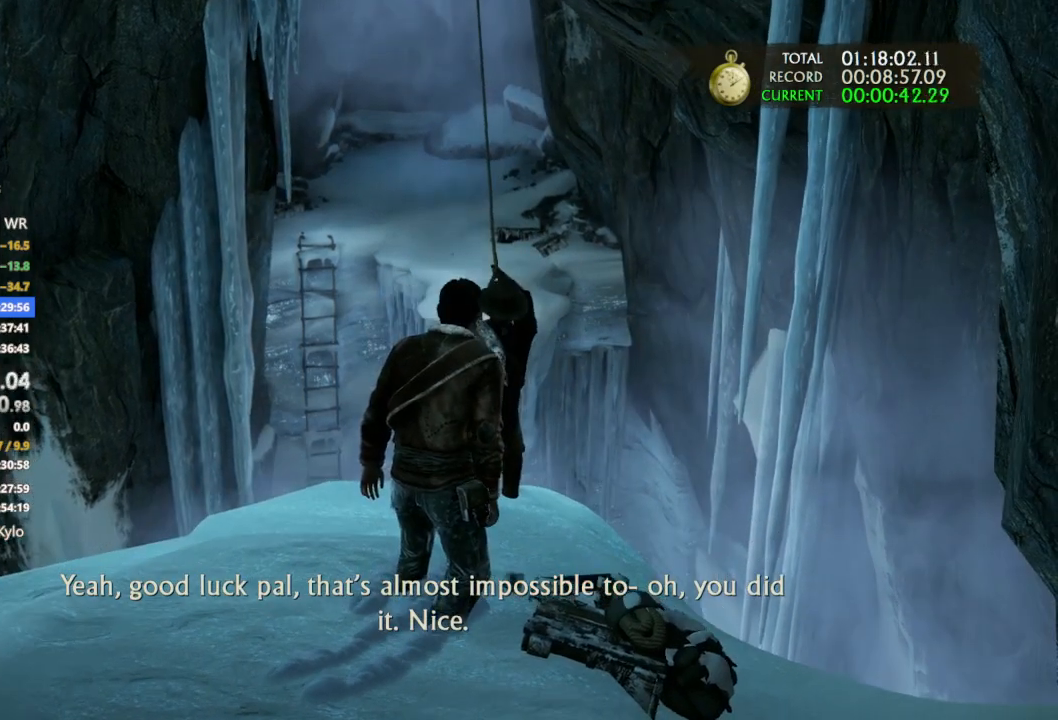
{"buttons": [], "left_stick": "center", "right_stick": "center"}
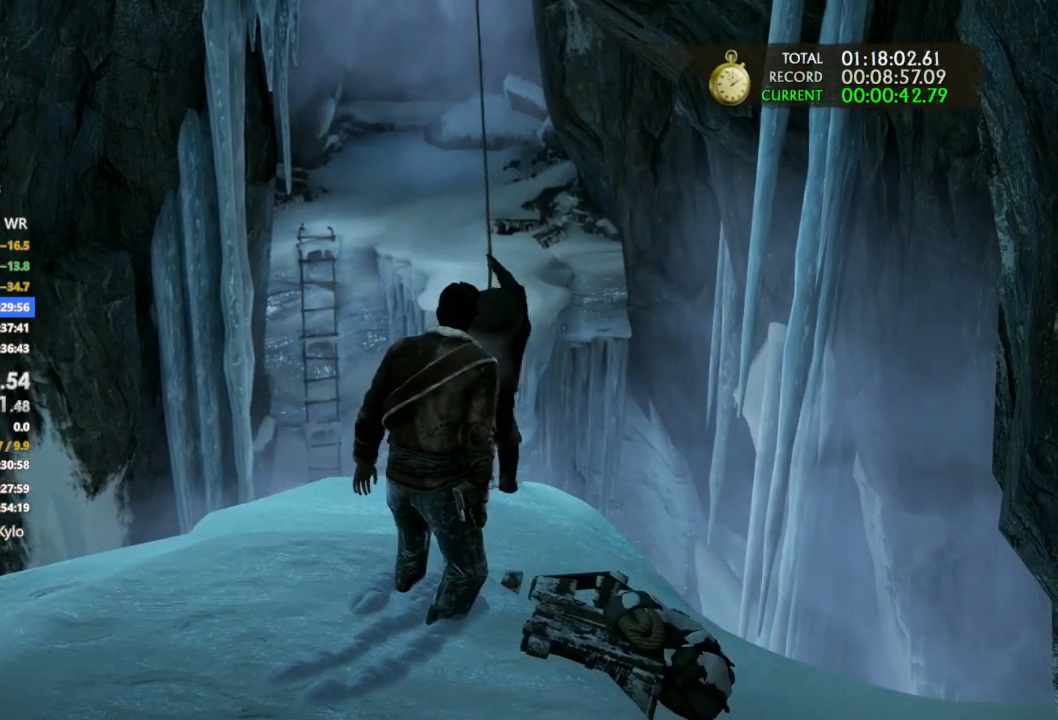
{"buttons": [], "left_stick": "up", "right_stick": "center", "events": [[267, "left_stick", "up"]]}